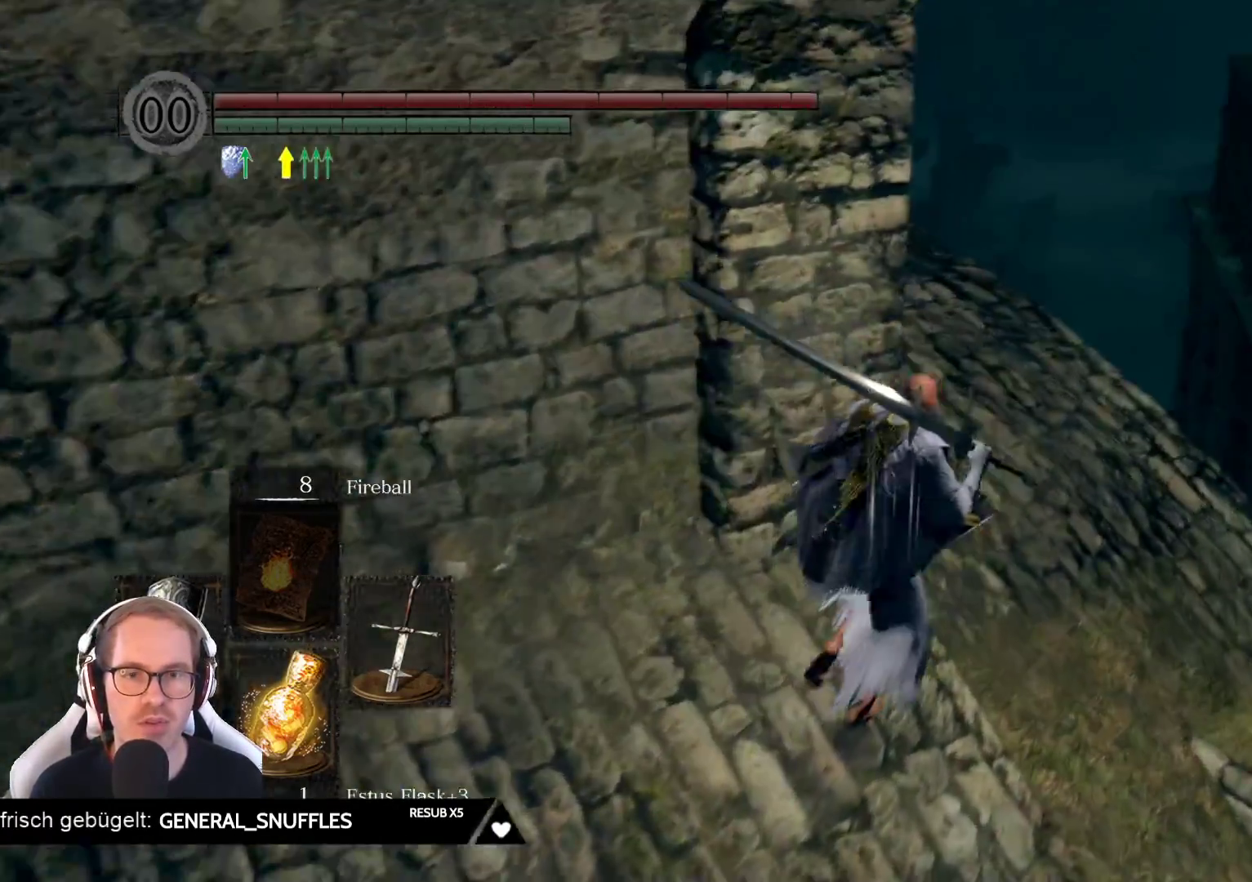
Gameplay with a controller (Xbox layout); each line is a JSON object with the inputs held at the frame after it. "events" lists button and stick changes between this image and that frame as [ms after this image, input, new state], when the widget could be followed in between. Not read: L3 START Z.
{"buttons": [], "left_stick": "up-right", "right_stick": "center", "events": [[183, "right_stick", "left"], [433, "right_stick", "center"]]}
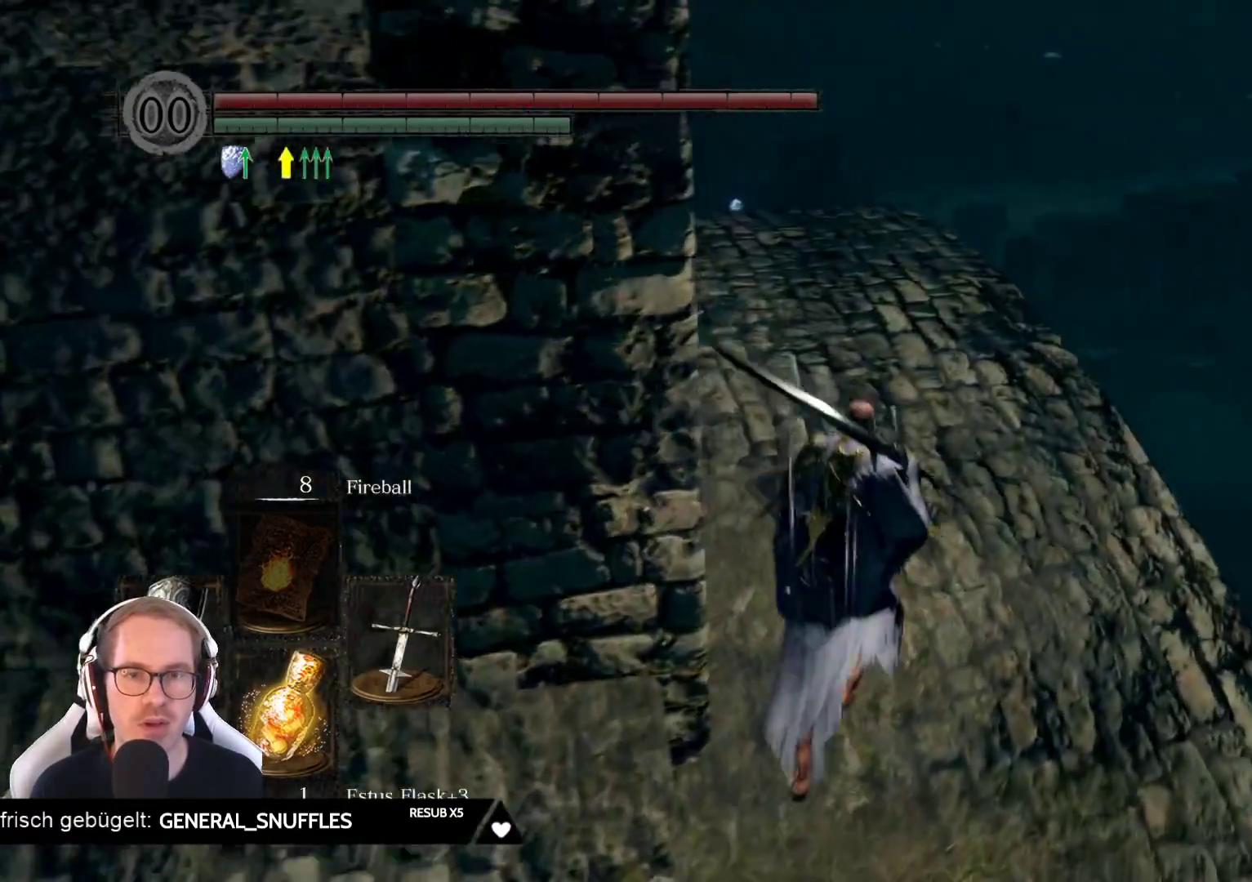
{"buttons": [], "left_stick": "up-right", "right_stick": "center", "events": [[100, "right_stick", "down-left"], [333, "right_stick", "center"]]}
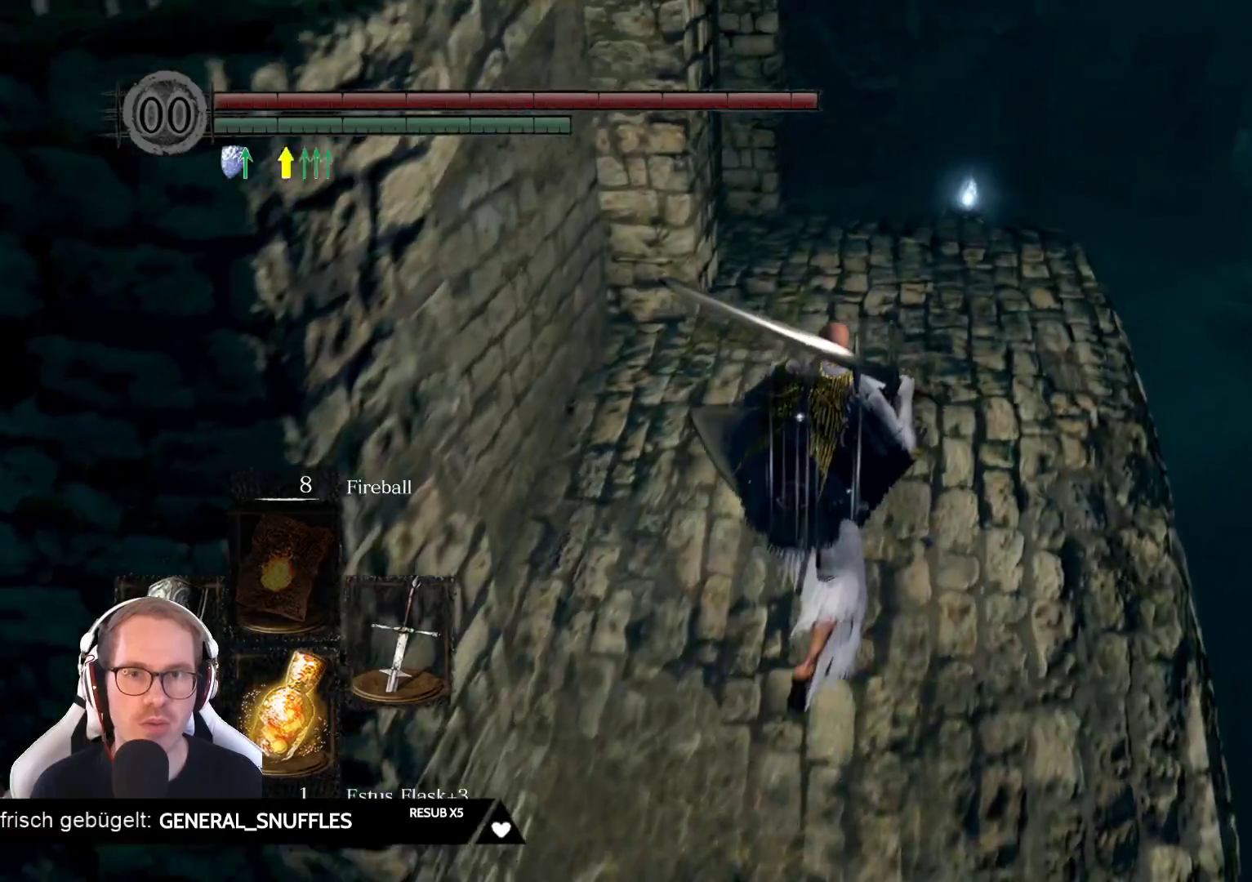
{"buttons": [], "left_stick": "up-right", "right_stick": "center", "events": [[150, "right_stick", "down-left"], [333, "right_stick", "center"]]}
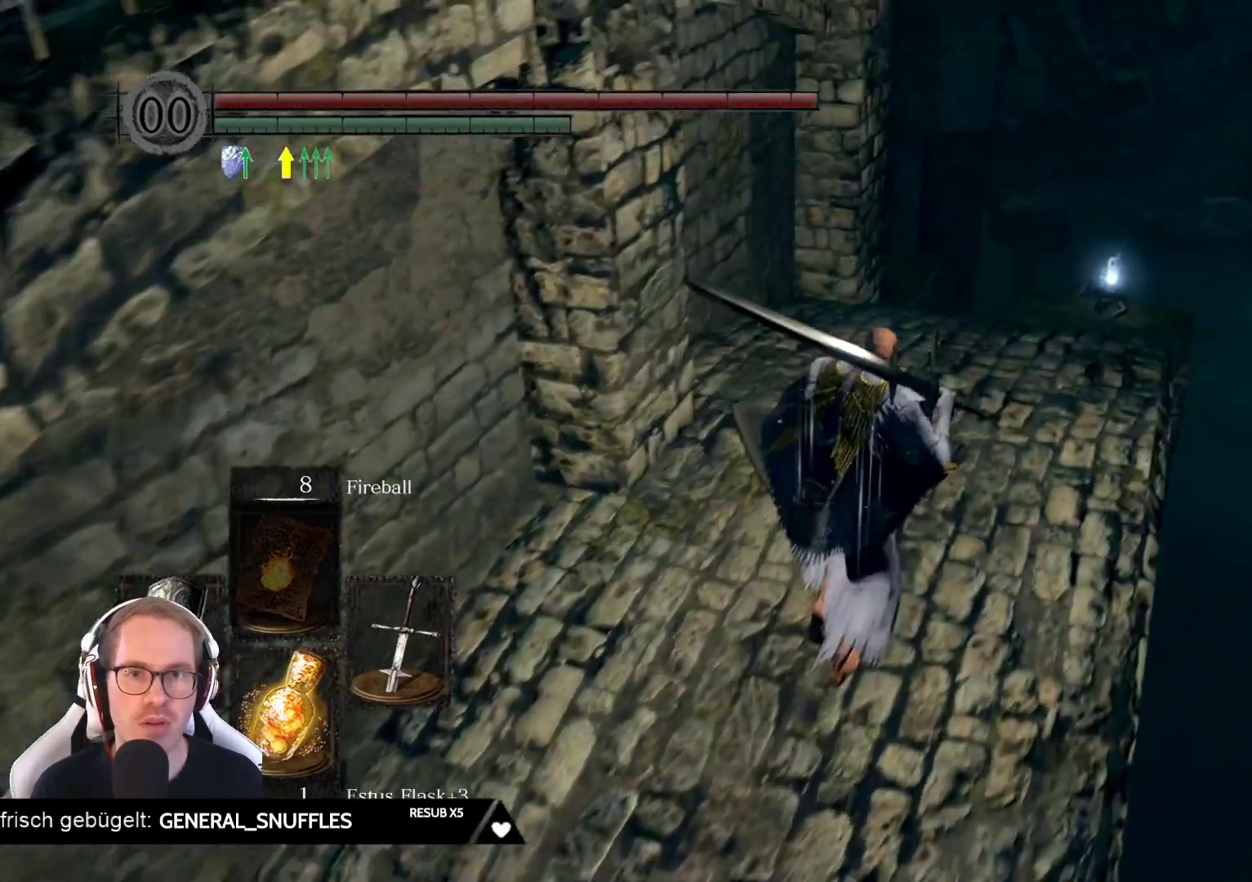
{"buttons": [], "left_stick": "up-right", "right_stick": "center", "events": [[83, "right_stick", "down-left"], [283, "right_stick", "center"]]}
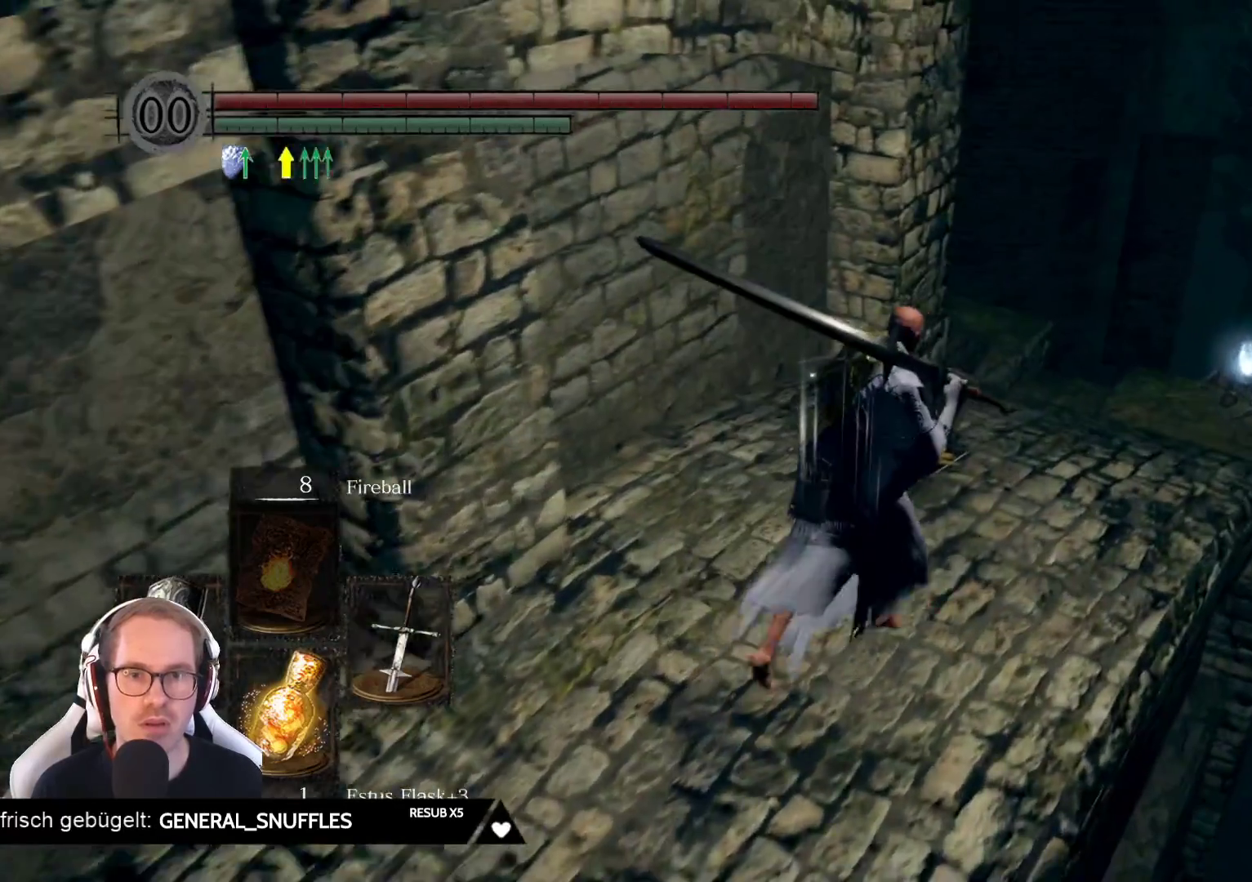
{"buttons": [], "left_stick": "up-right", "right_stick": "center", "events": []}
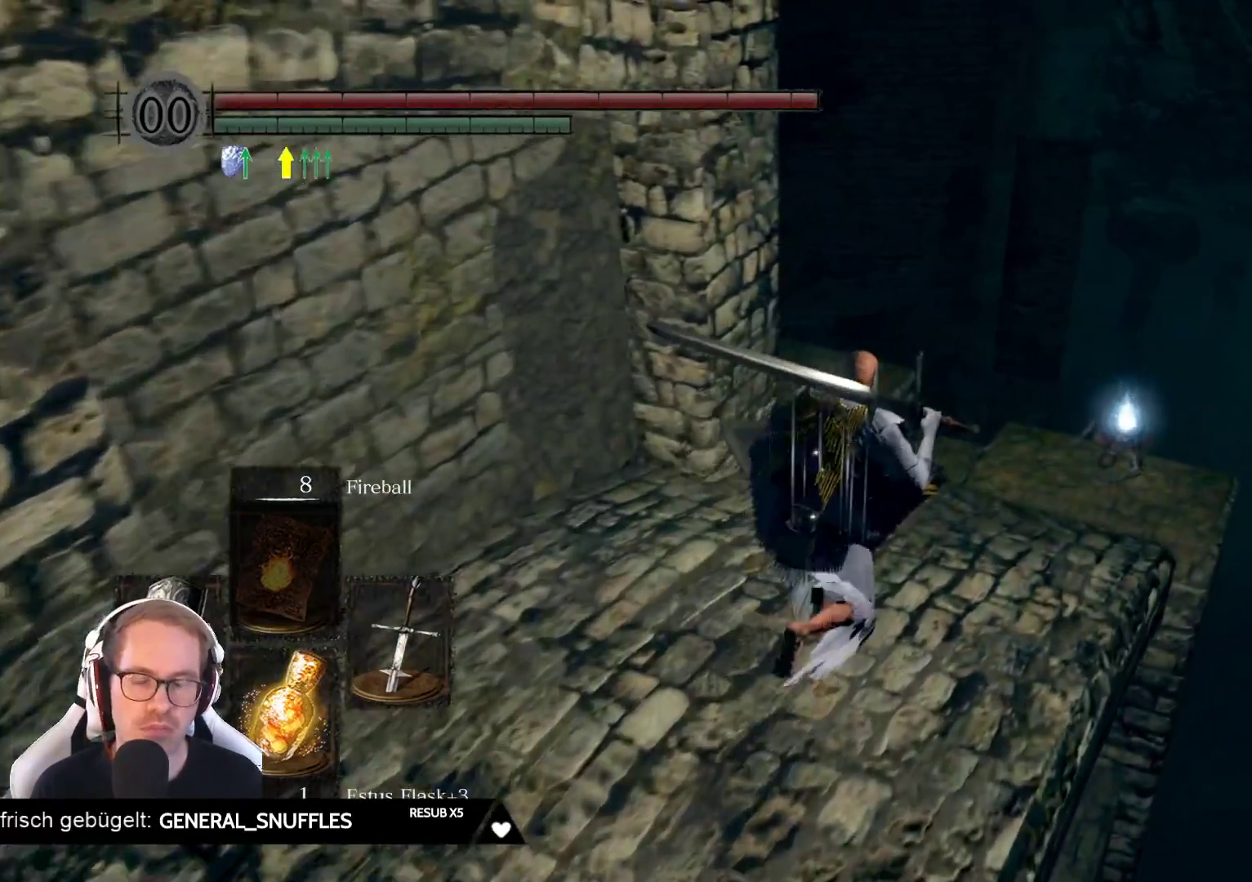
{"buttons": [], "left_stick": "up-right", "right_stick": "center", "events": [[250, "right_stick", "down-left"], [500, "right_stick", "center"]]}
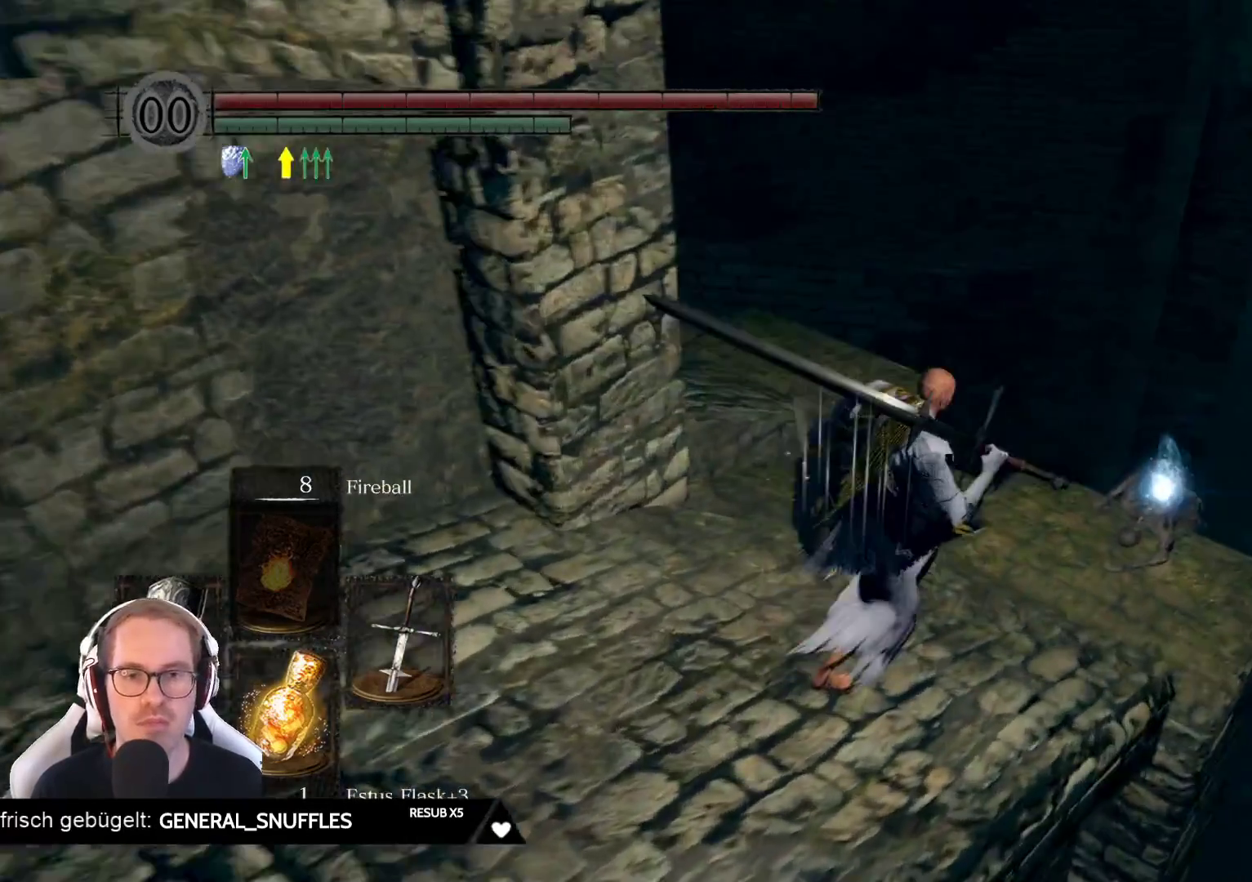
{"buttons": [], "left_stick": "center", "right_stick": "left", "events": [[250, "right_stick", "left"], [300, "left_stick", "center"]]}
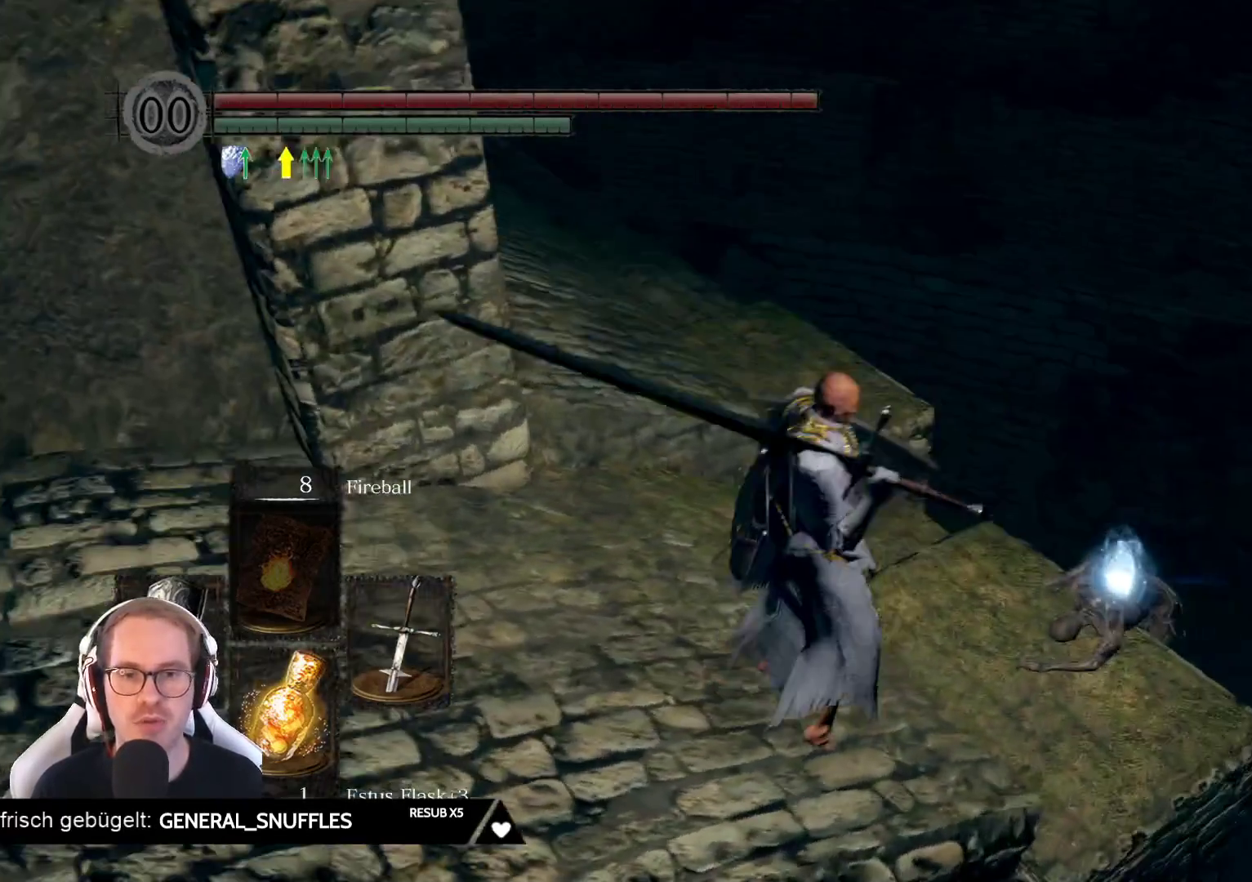
{"buttons": [], "left_stick": "center", "right_stick": "center", "events": [[33, "right_stick", "center"], [233, "left_stick", "right"], [233, "right_stick", "left"], [283, "right_stick", "down-left"], [433, "right_stick", "center"], [483, "left_stick", "center"]]}
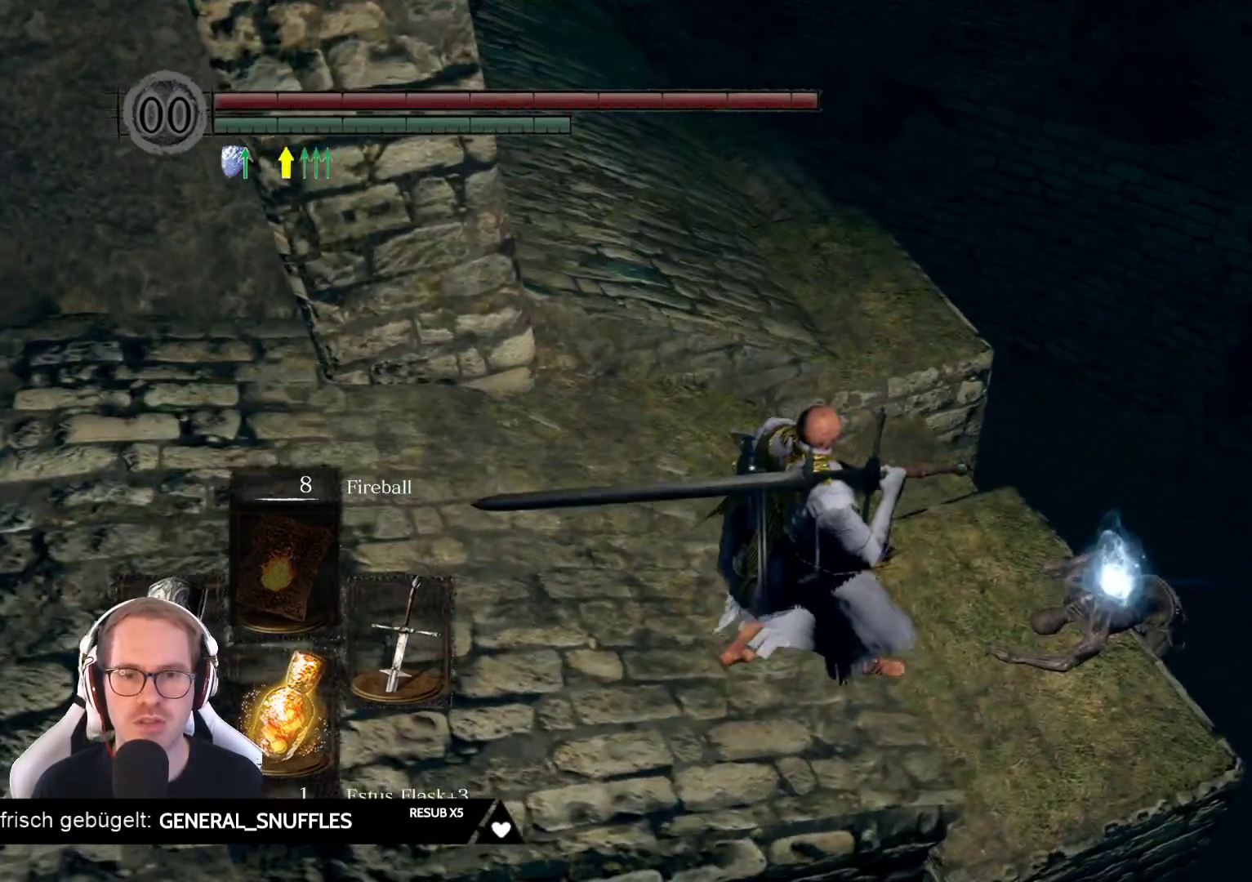
{"buttons": [], "left_stick": "center", "right_stick": "center", "events": [[233, "left_stick", "right"], [367, "left_stick", "up-right"], [467, "left_stick", "center"]]}
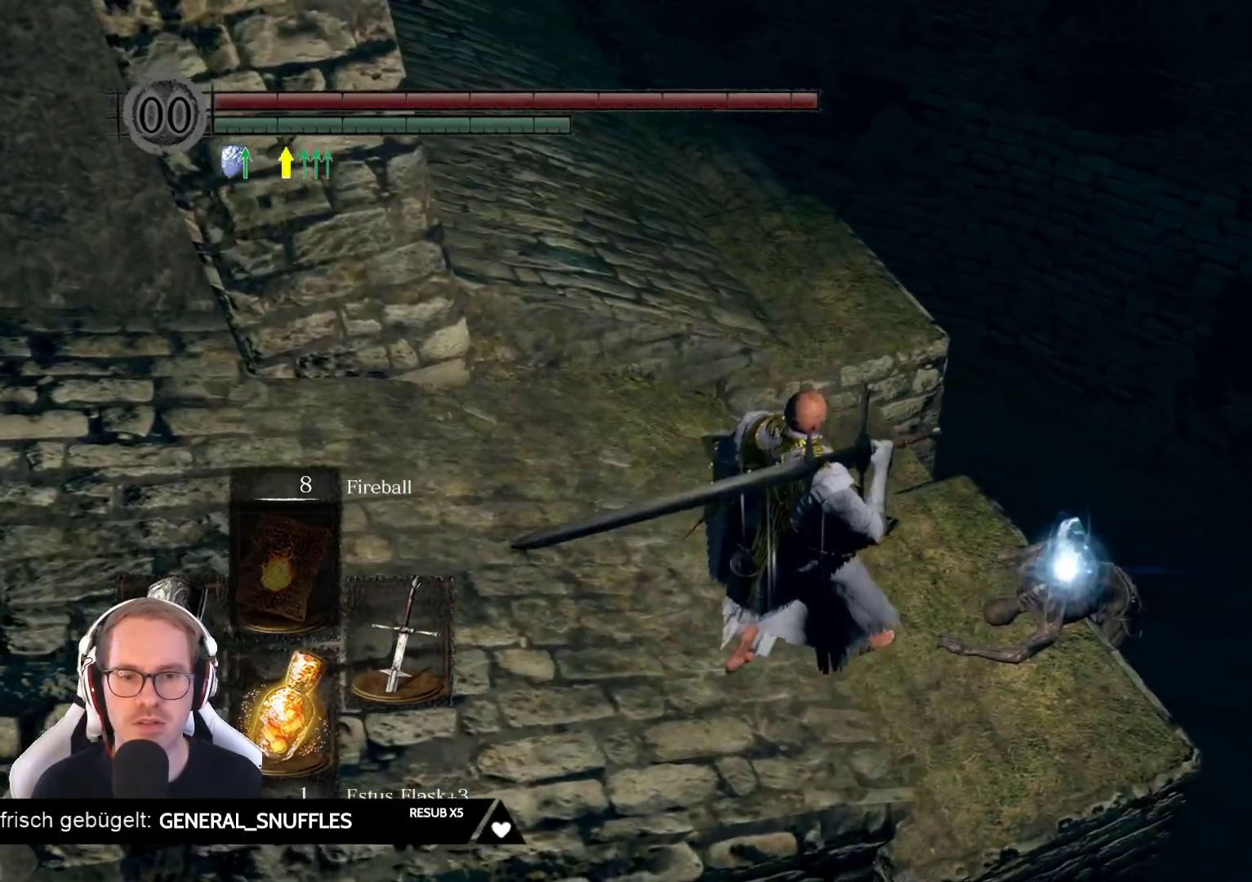
{"buttons": ["A"], "left_stick": "center", "right_stick": "center", "events": [[233, "left_stick", "right"], [450, "left_stick", "center"], [500, "A", "down"]]}
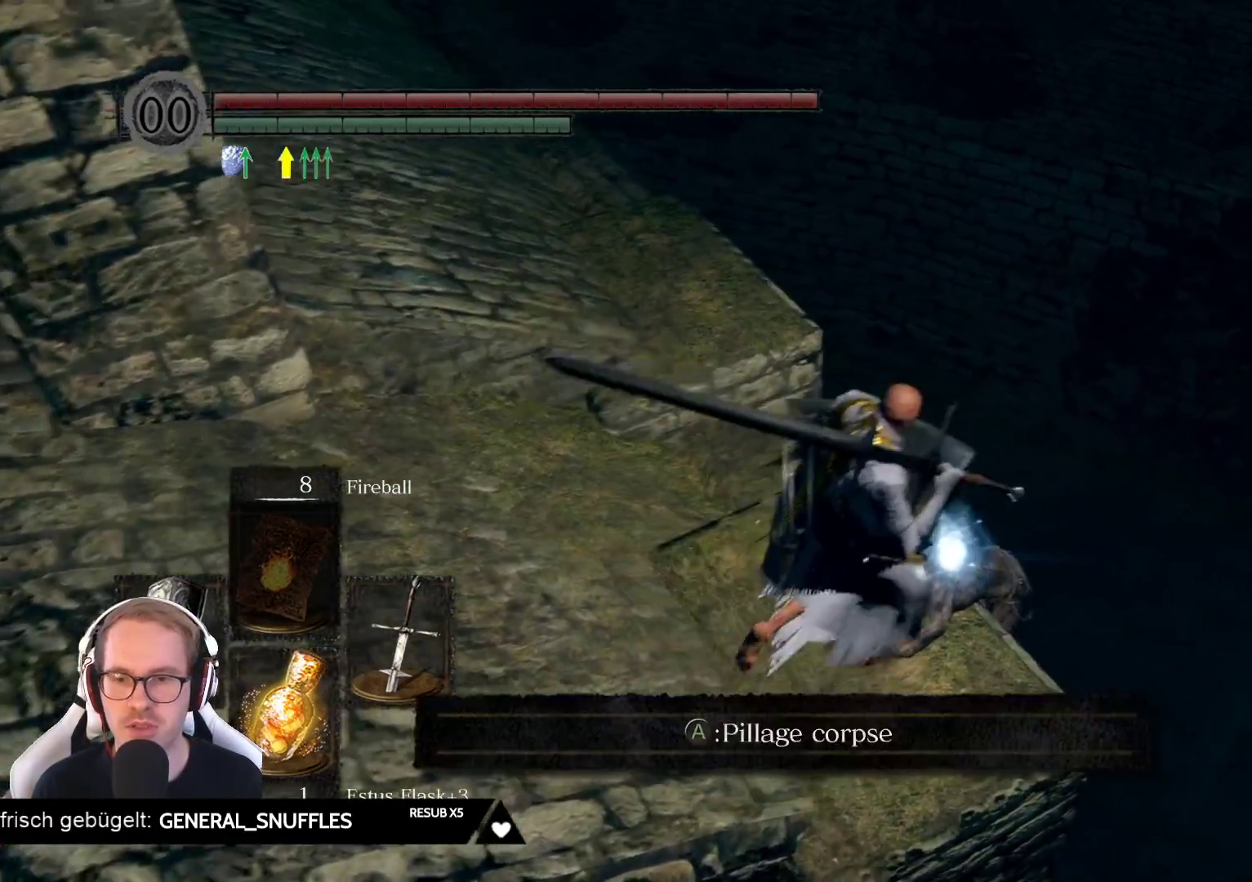
{"buttons": [], "left_stick": "center", "right_stick": "center", "events": [[133, "A", "up"]]}
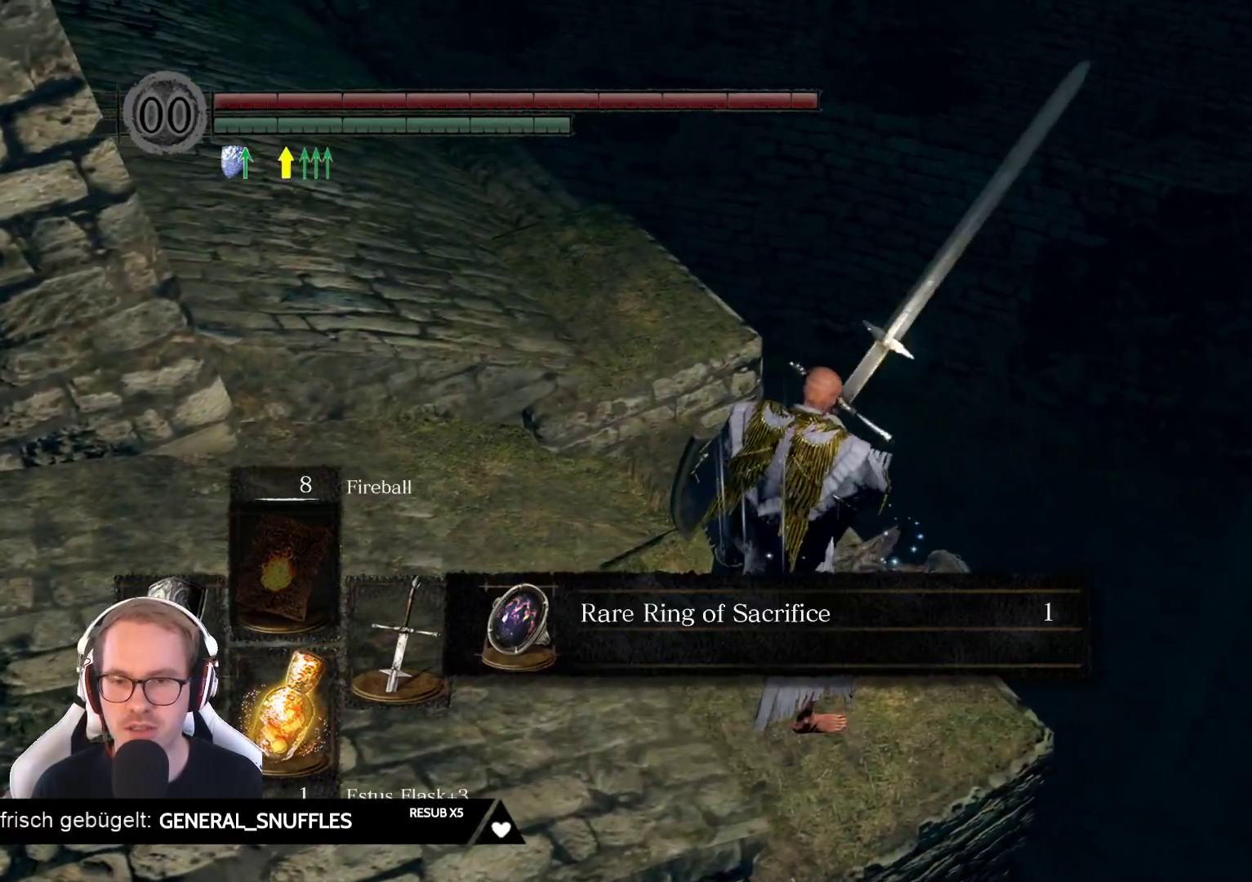
{"buttons": [], "left_stick": "up-left", "right_stick": "down-left", "events": [[100, "A", "down"], [217, "A", "up"], [367, "left_stick", "up-left"], [417, "right_stick", "down-left"]]}
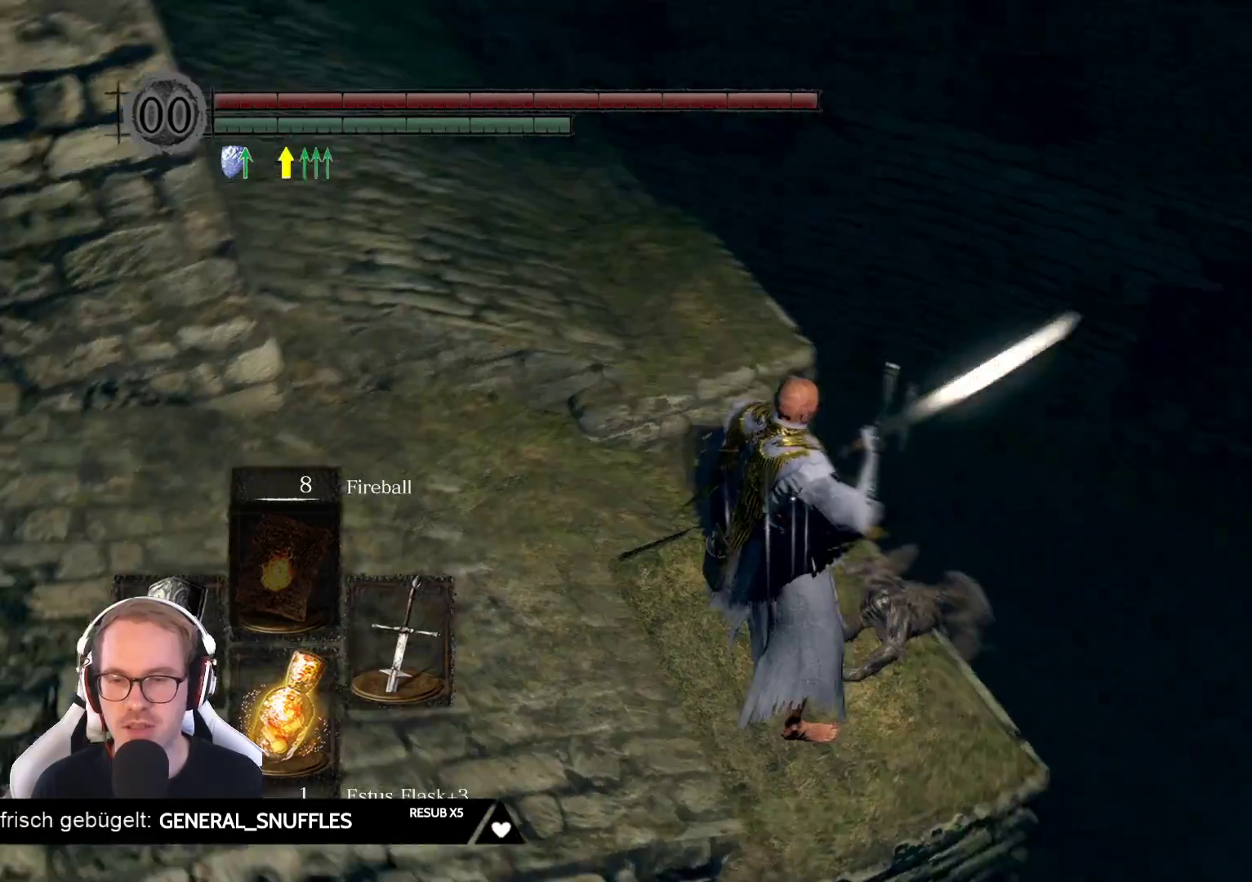
{"buttons": [], "left_stick": "up", "right_stick": "down-left", "events": [[467, "left_stick", "up"]]}
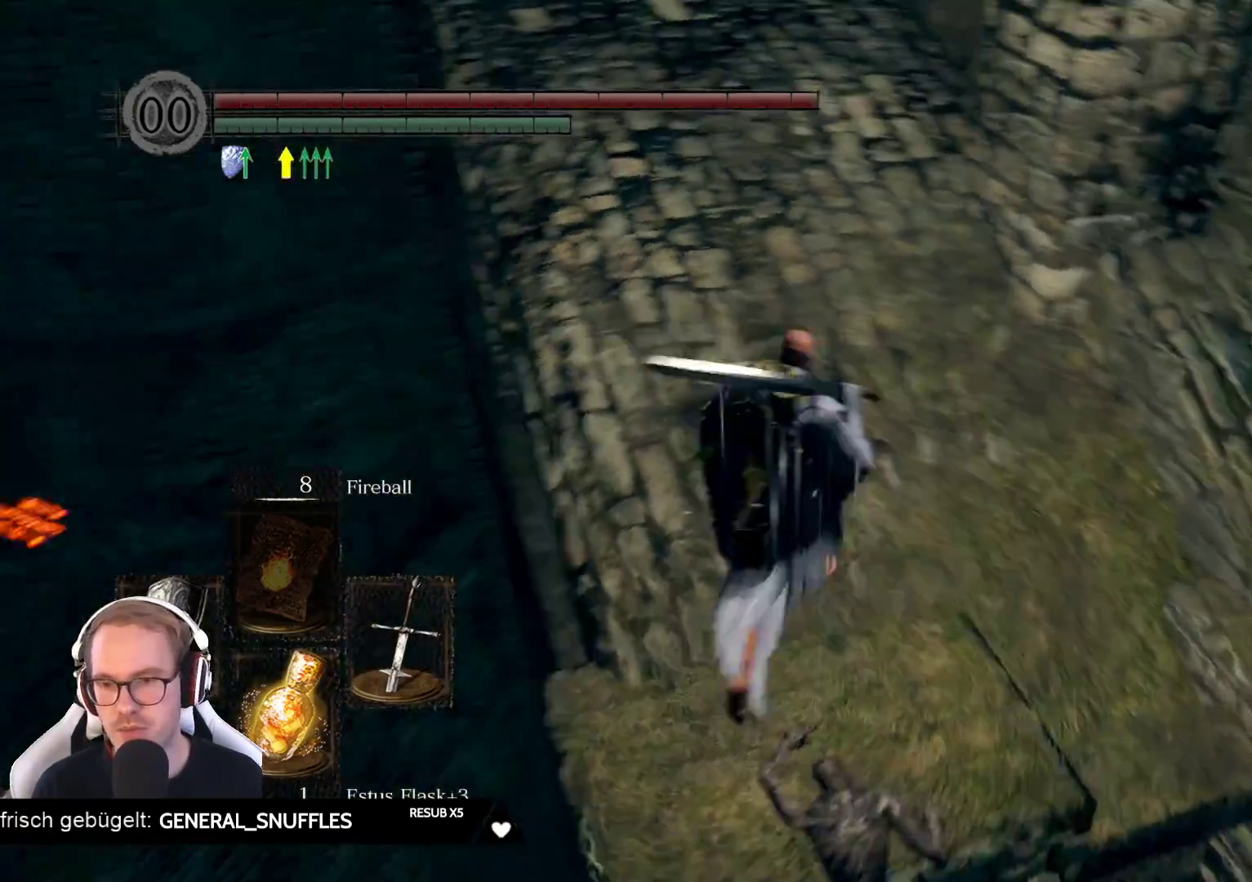
{"buttons": [], "left_stick": "up", "right_stick": "down", "events": [[150, "right_stick", "center"], [283, "right_stick", "down"]]}
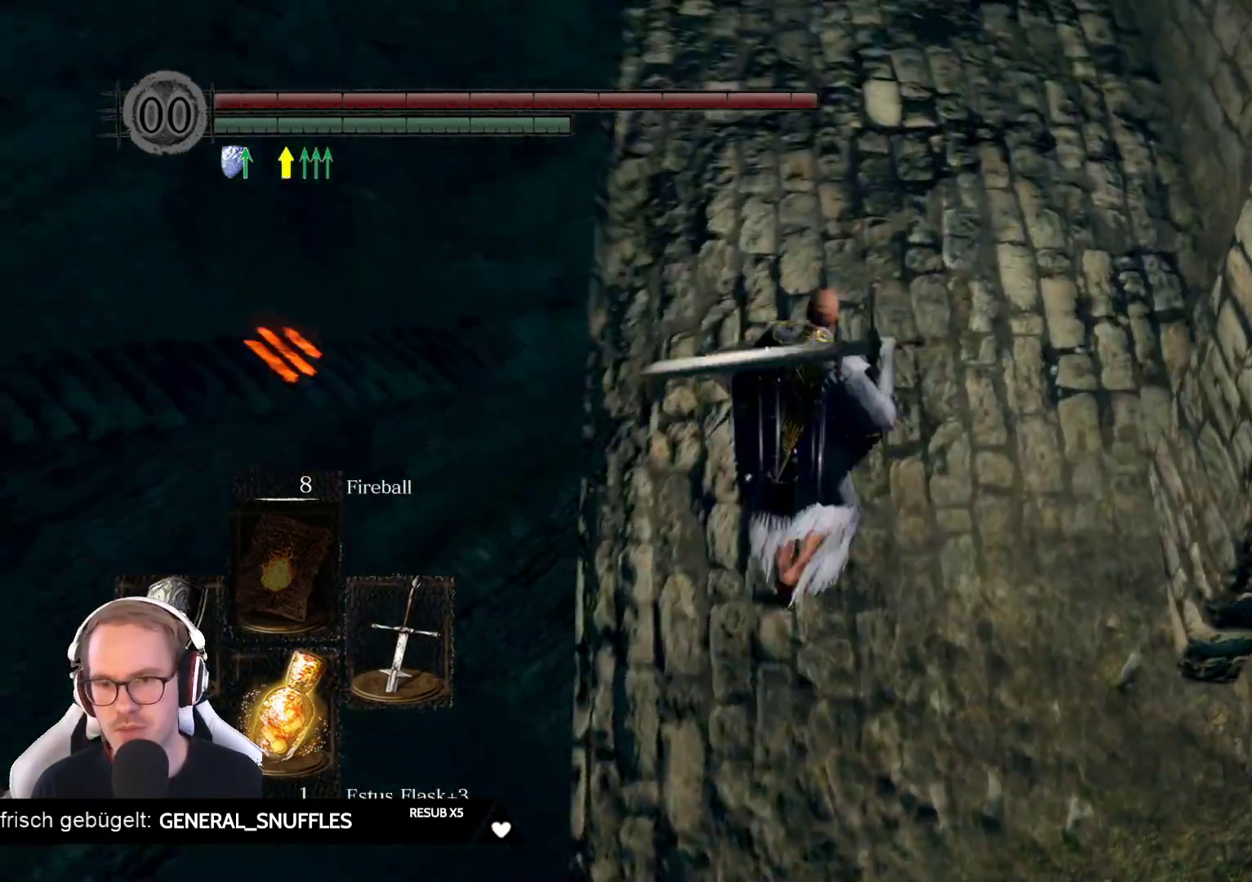
{"buttons": [], "left_stick": "up", "right_stick": "right", "events": [[100, "right_stick", "center"], [467, "right_stick", "right"]]}
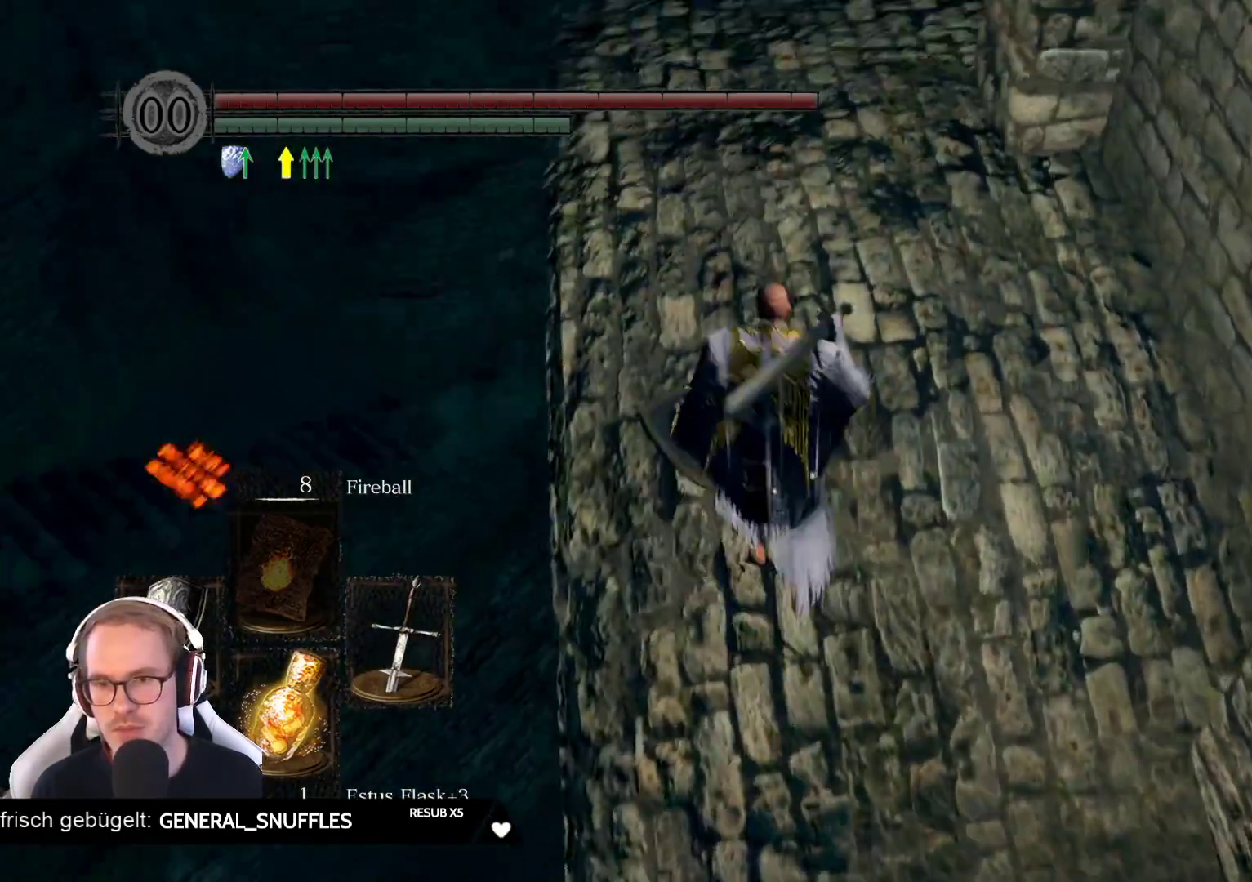
{"buttons": [], "left_stick": "up", "right_stick": "right", "events": [[150, "right_stick", "center"], [400, "right_stick", "right"]]}
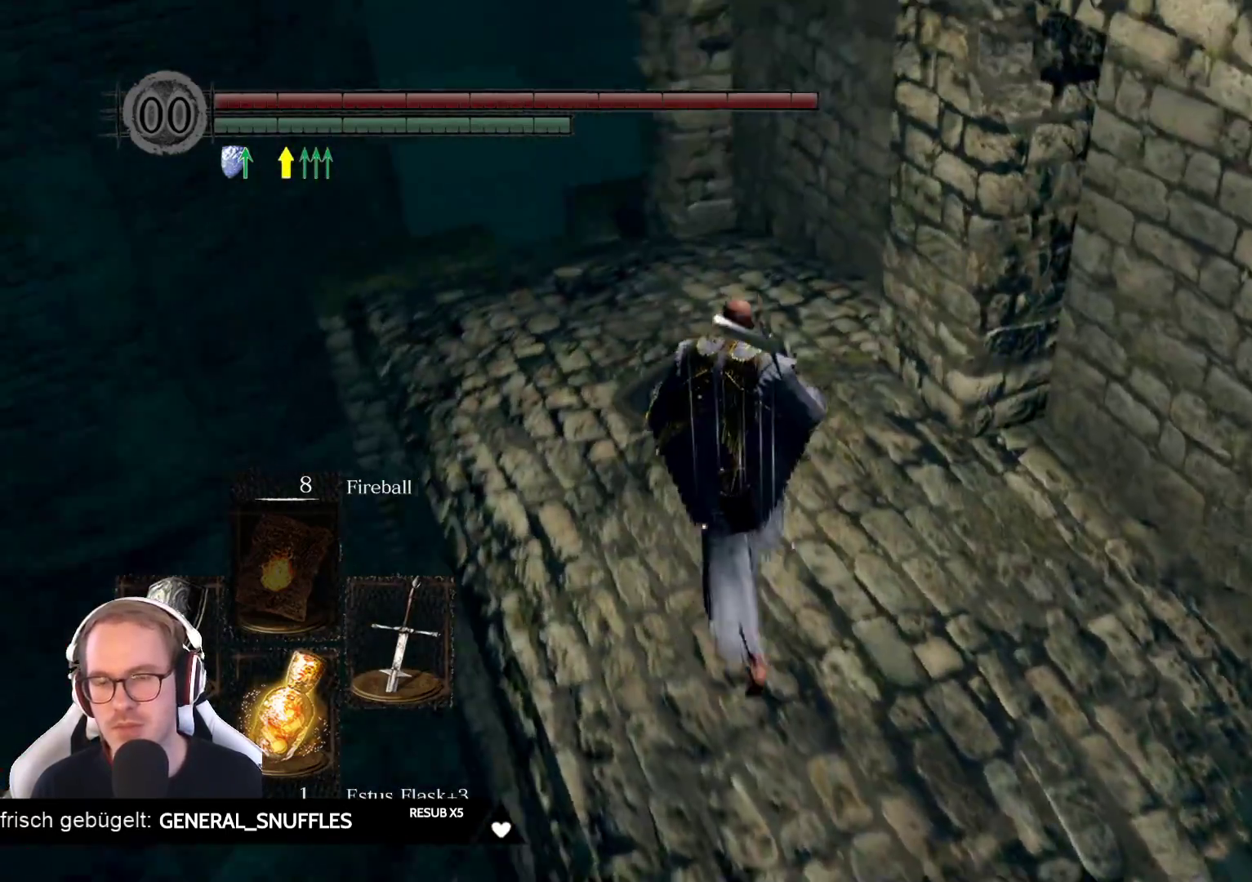
{"buttons": [], "left_stick": "up-left", "right_stick": "center", "events": [[50, "right_stick", "center"], [100, "left_stick", "up-left"]]}
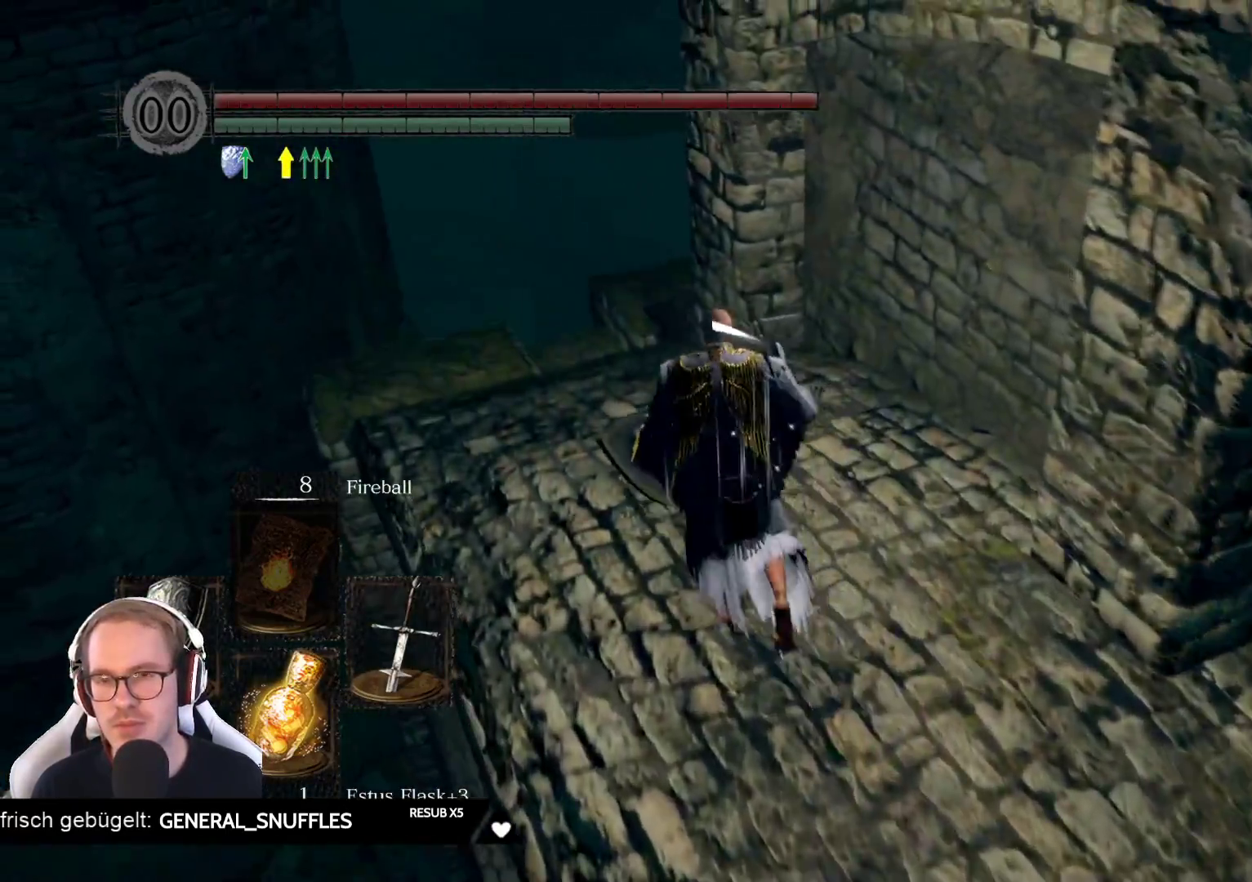
{"buttons": [], "left_stick": "up-left", "right_stick": "down-right", "events": [[150, "right_stick", "right"], [317, "right_stick", "down-right"]]}
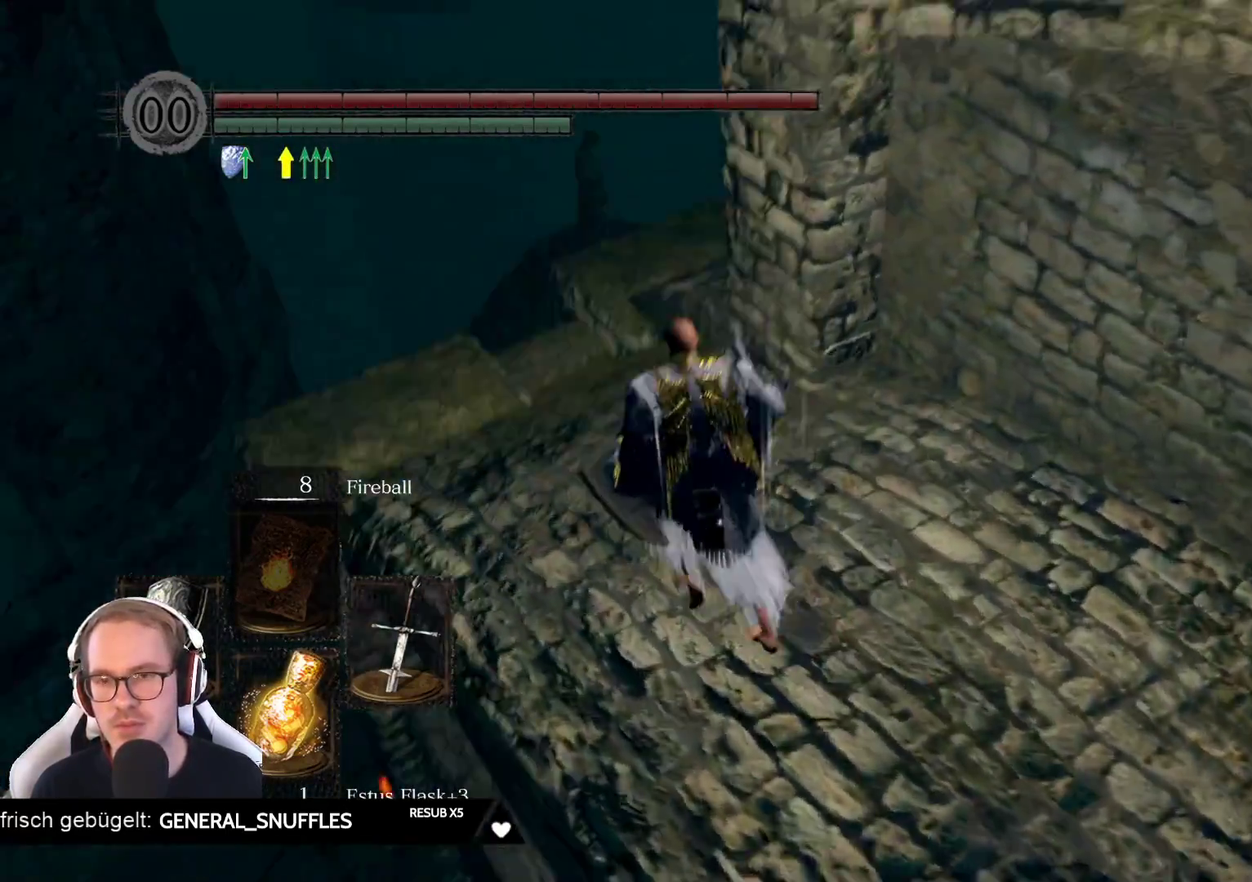
{"buttons": [], "left_stick": "up-left", "right_stick": "down-right", "events": [[33, "right_stick", "center"], [300, "right_stick", "down-right"]]}
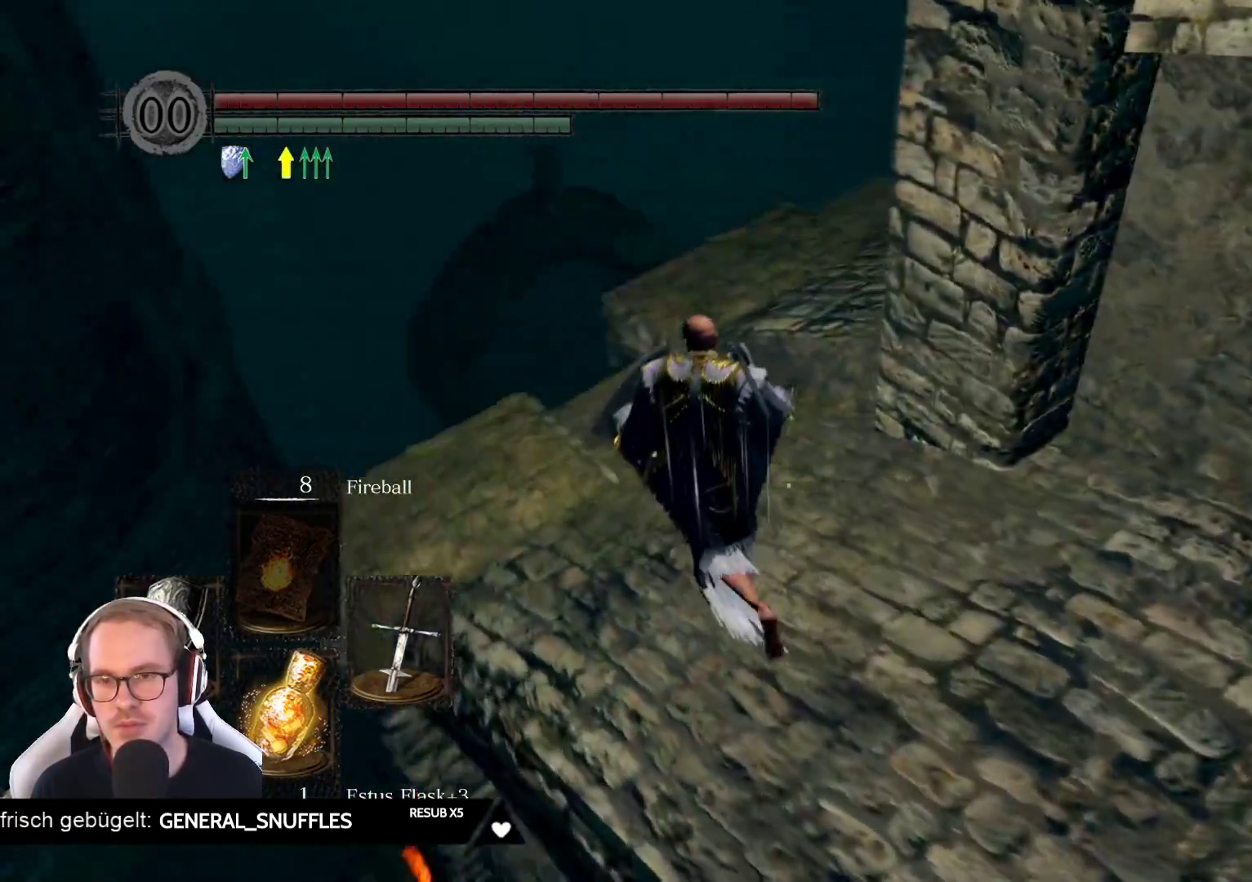
{"buttons": [], "left_stick": "center", "right_stick": "down-right", "events": [[383, "left_stick", "center"]]}
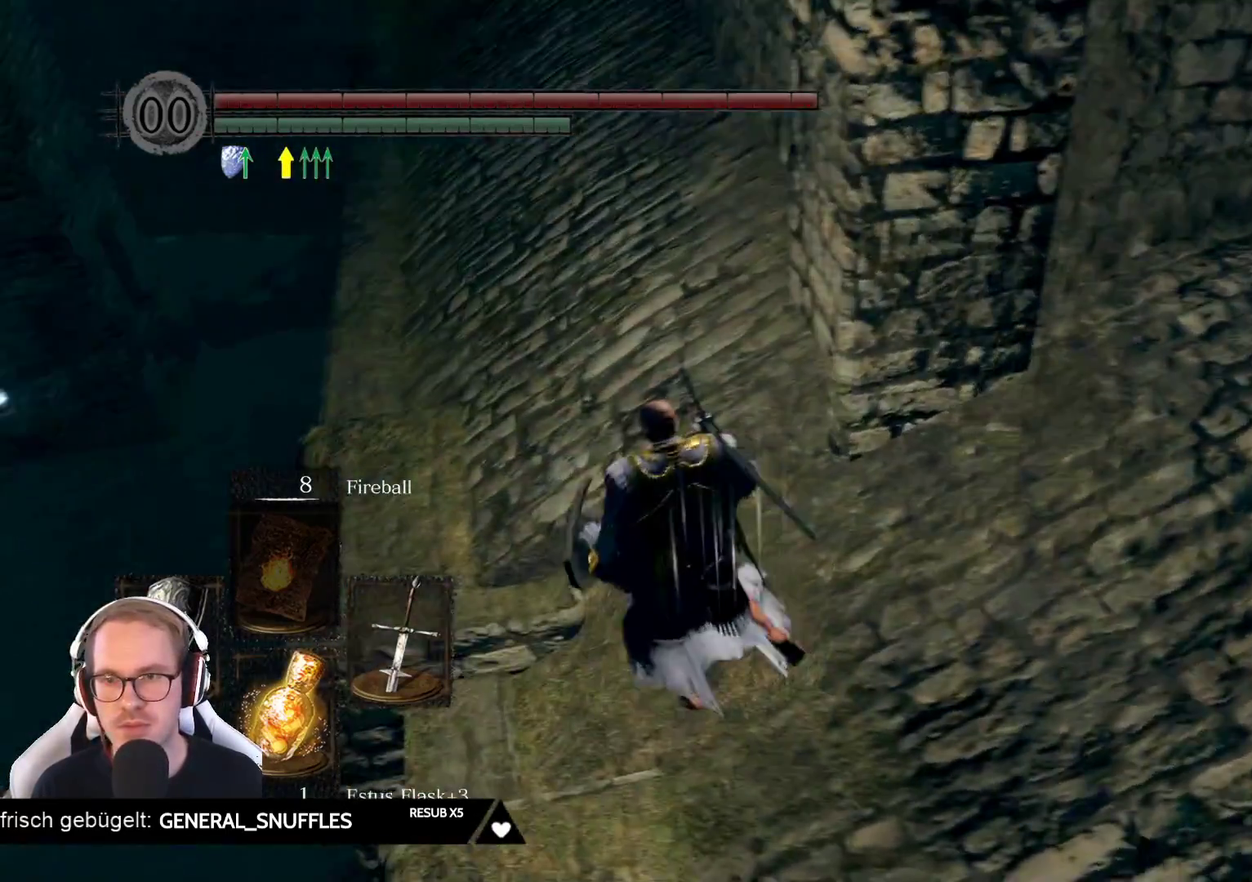
{"buttons": [], "left_stick": "center", "right_stick": "center", "events": [[17, "right_stick", "center"], [167, "left_stick", "up-left"], [183, "right_stick", "left"], [367, "left_stick", "center"], [417, "right_stick", "center"]]}
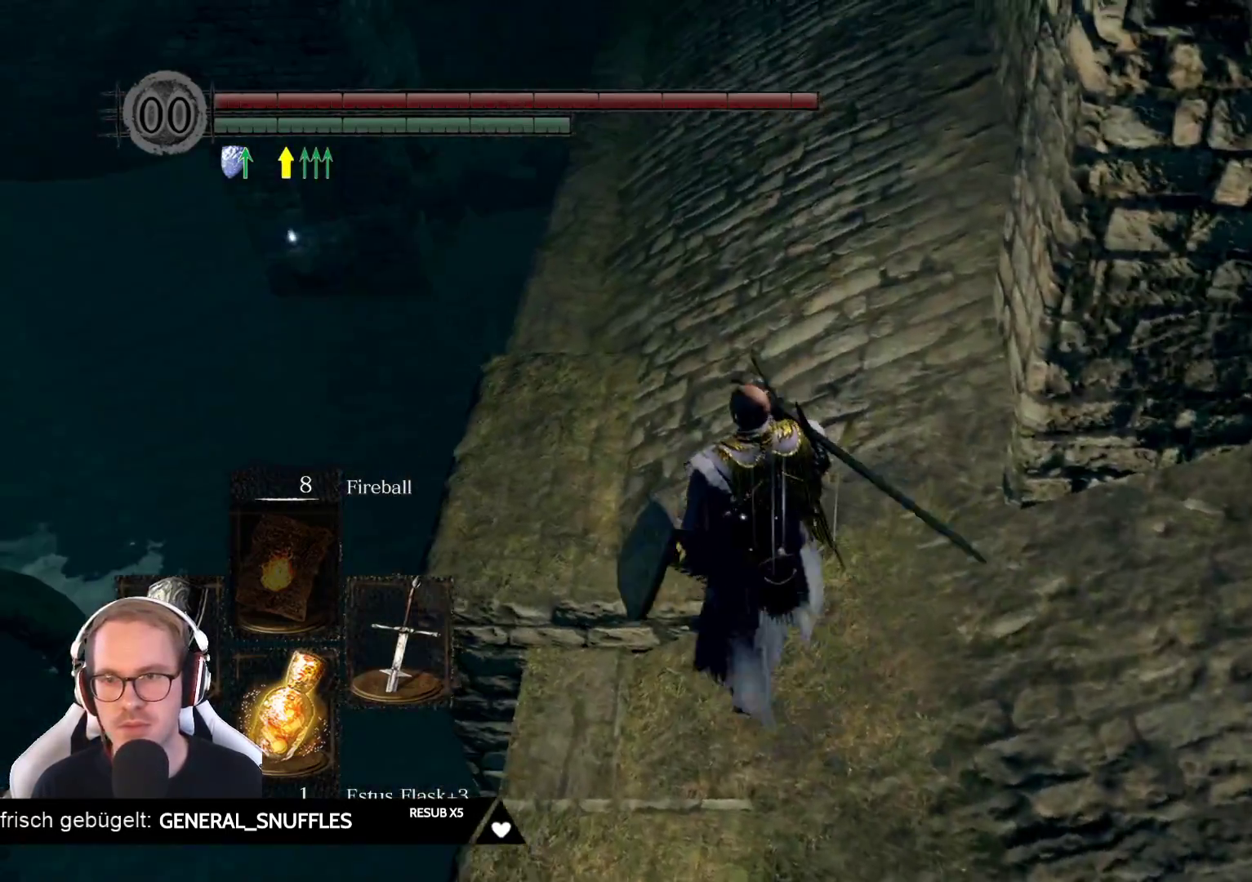
{"buttons": [], "left_stick": "center", "right_stick": "center", "events": [[150, "left_stick", "up-left"], [200, "right_stick", "up"], [400, "left_stick", "center"], [417, "right_stick", "center"]]}
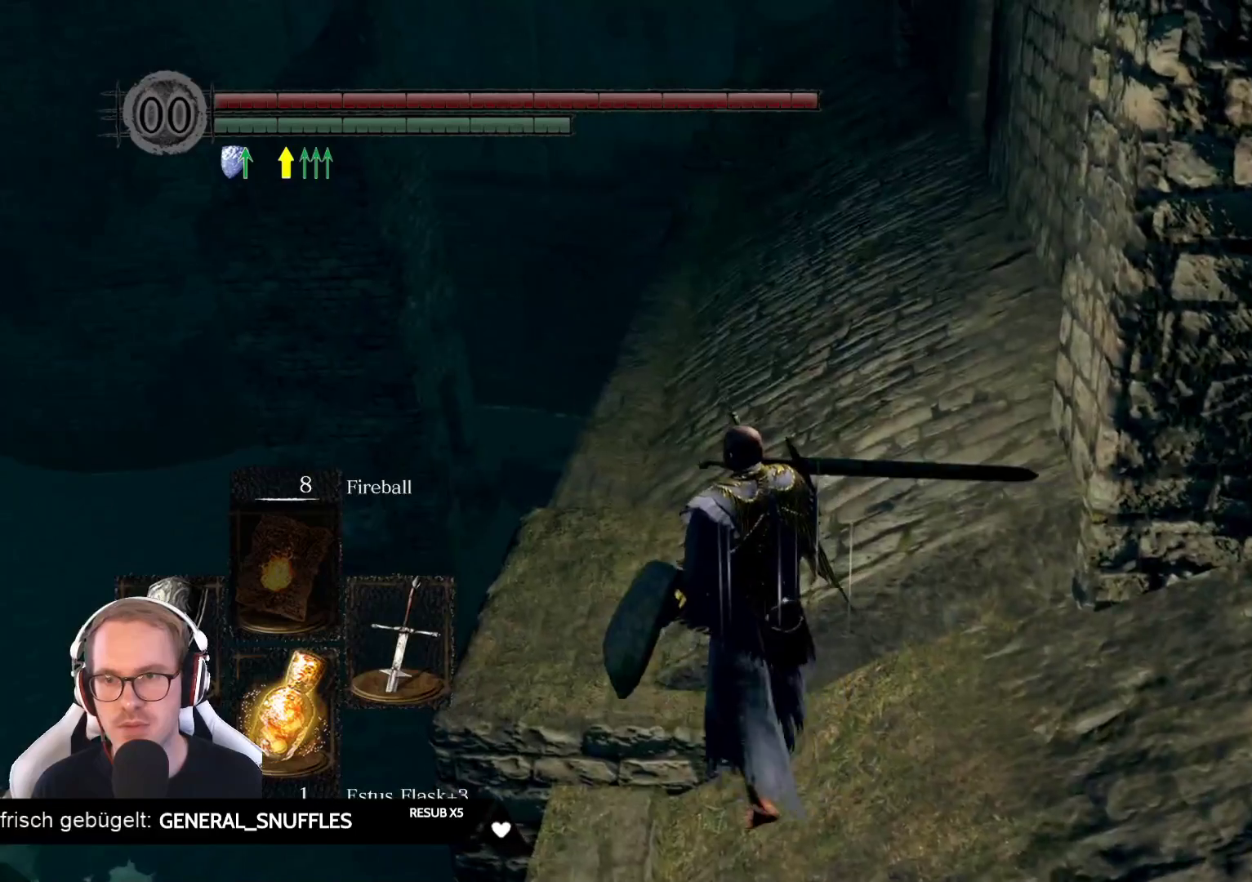
{"buttons": [], "left_stick": "up", "right_stick": "down-right", "events": [[133, "left_stick", "up-left"], [483, "left_stick", "up"], [500, "right_stick", "down-right"]]}
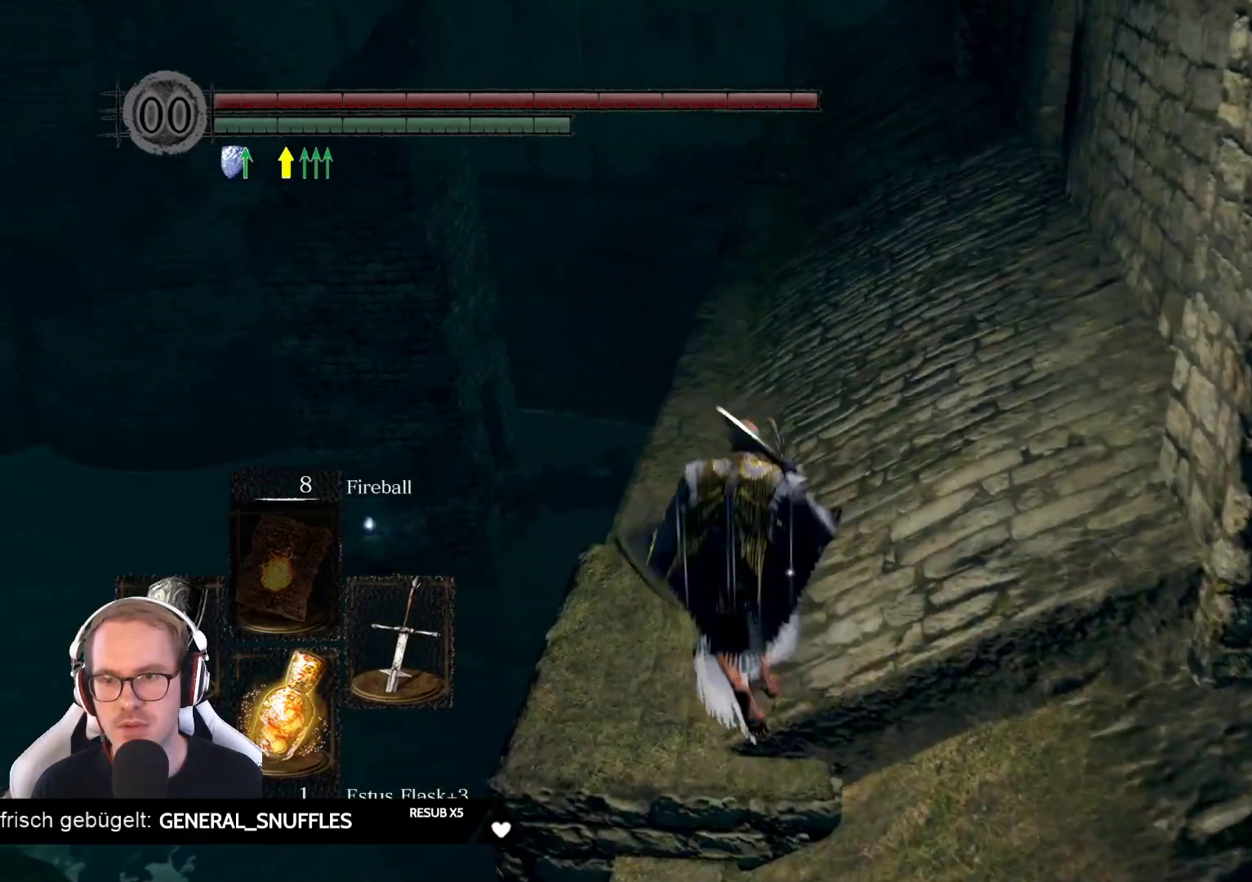
{"buttons": [], "left_stick": "up-left", "right_stick": "center", "events": [[233, "right_stick", "center"], [300, "left_stick", "center"], [350, "left_stick", "up-left"]]}
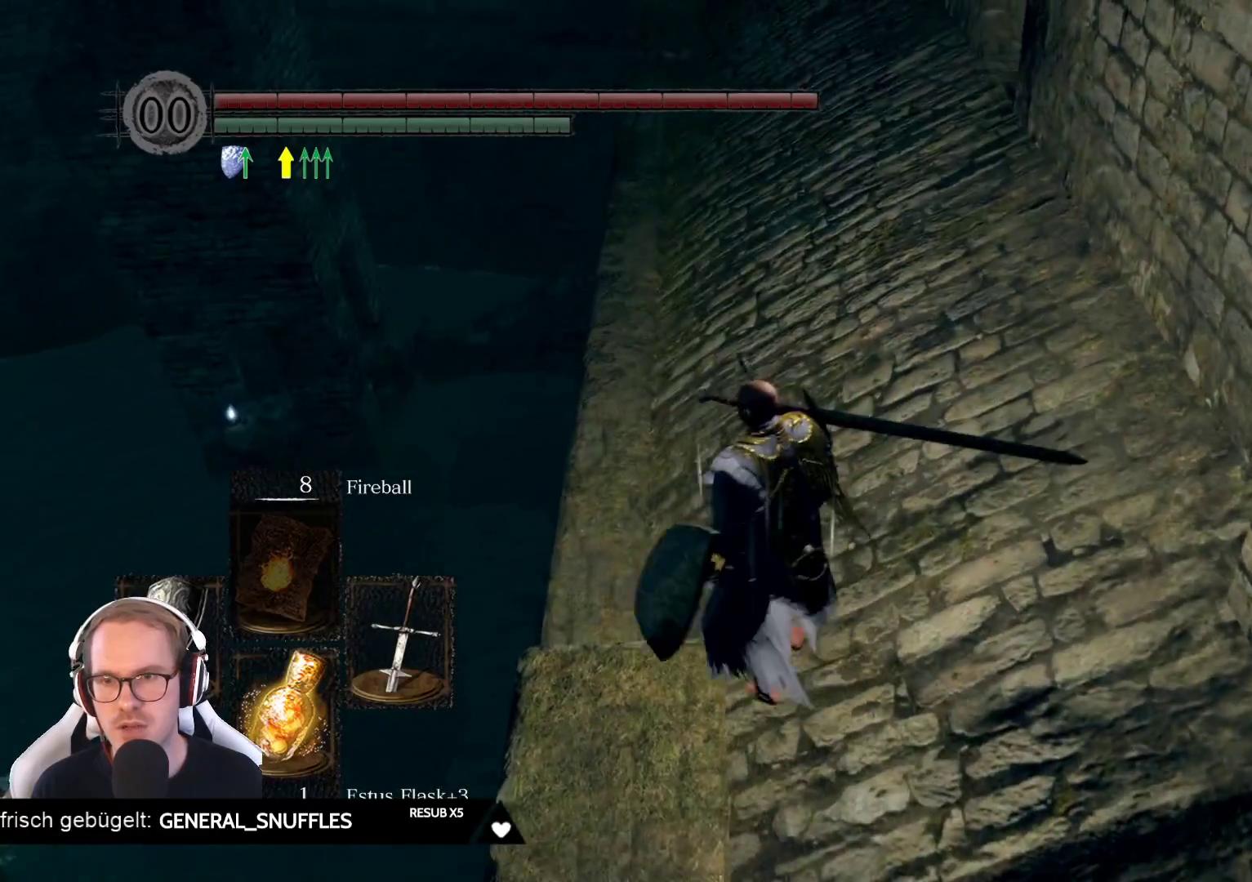
{"buttons": [], "left_stick": "up-left", "right_stick": "center", "events": [[50, "right_stick", "right"], [200, "right_stick", "center"], [217, "left_stick", "center"], [433, "left_stick", "up-left"]]}
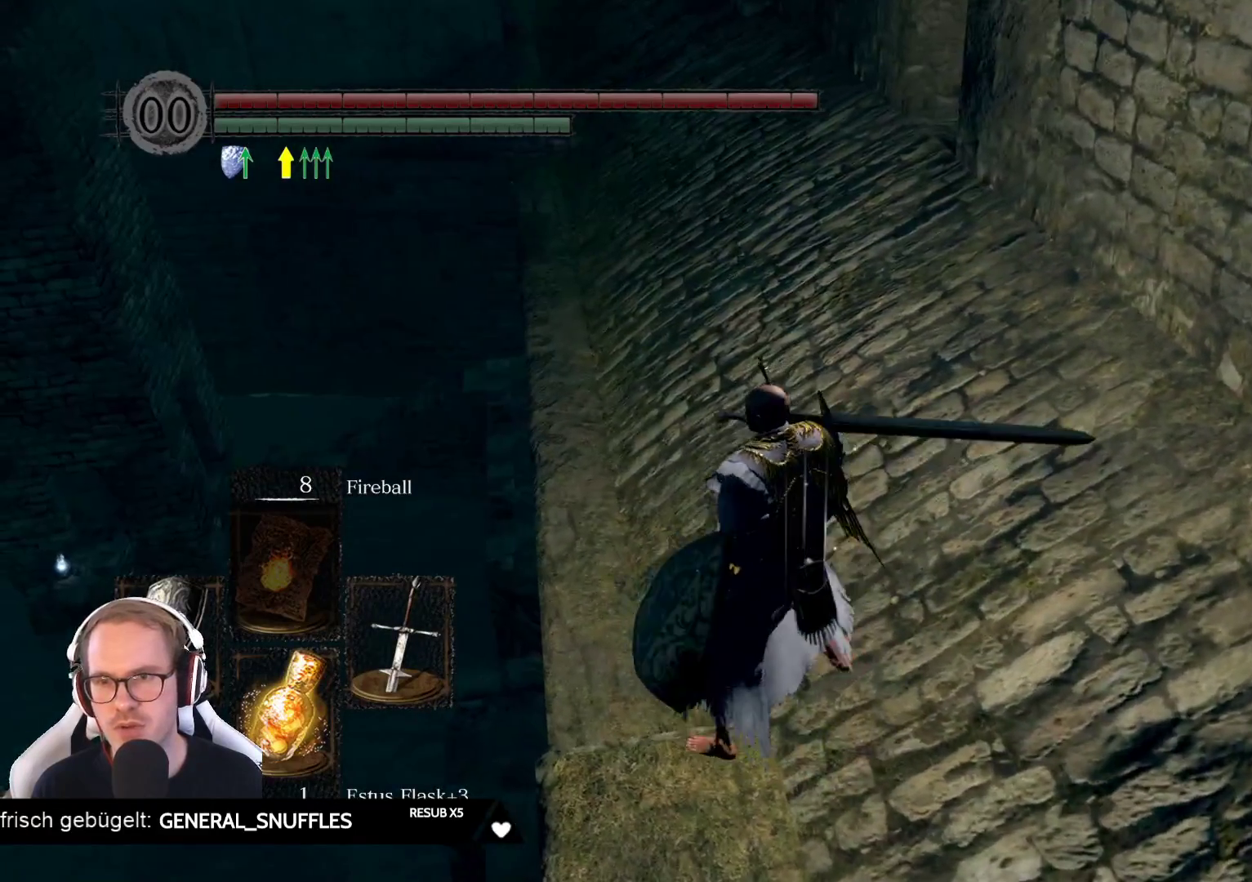
{"buttons": [], "left_stick": "center", "right_stick": "down-left", "events": [[150, "left_stick", "center"], [450, "right_stick", "down-left"]]}
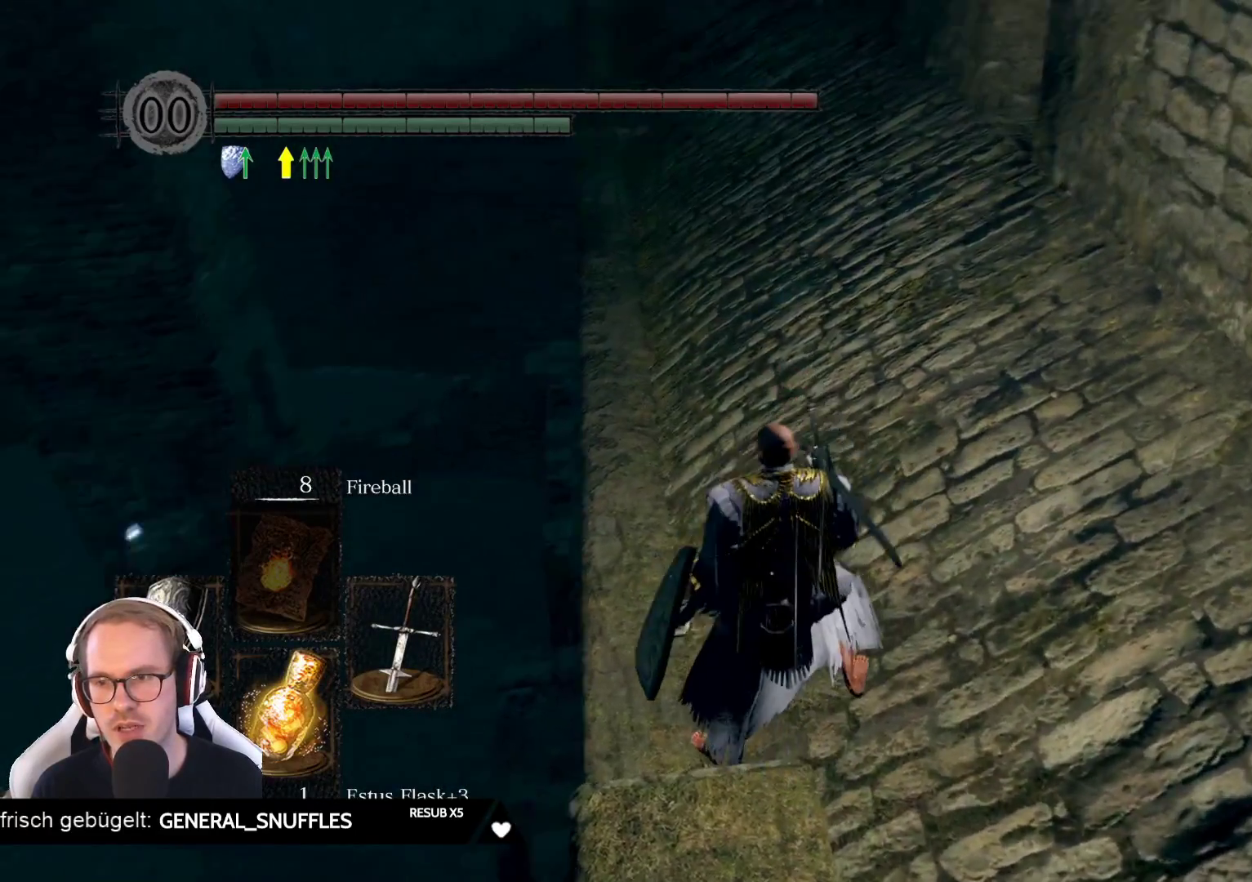
{"buttons": [], "left_stick": "center", "right_stick": "center", "events": [[133, "right_stick", "center"]]}
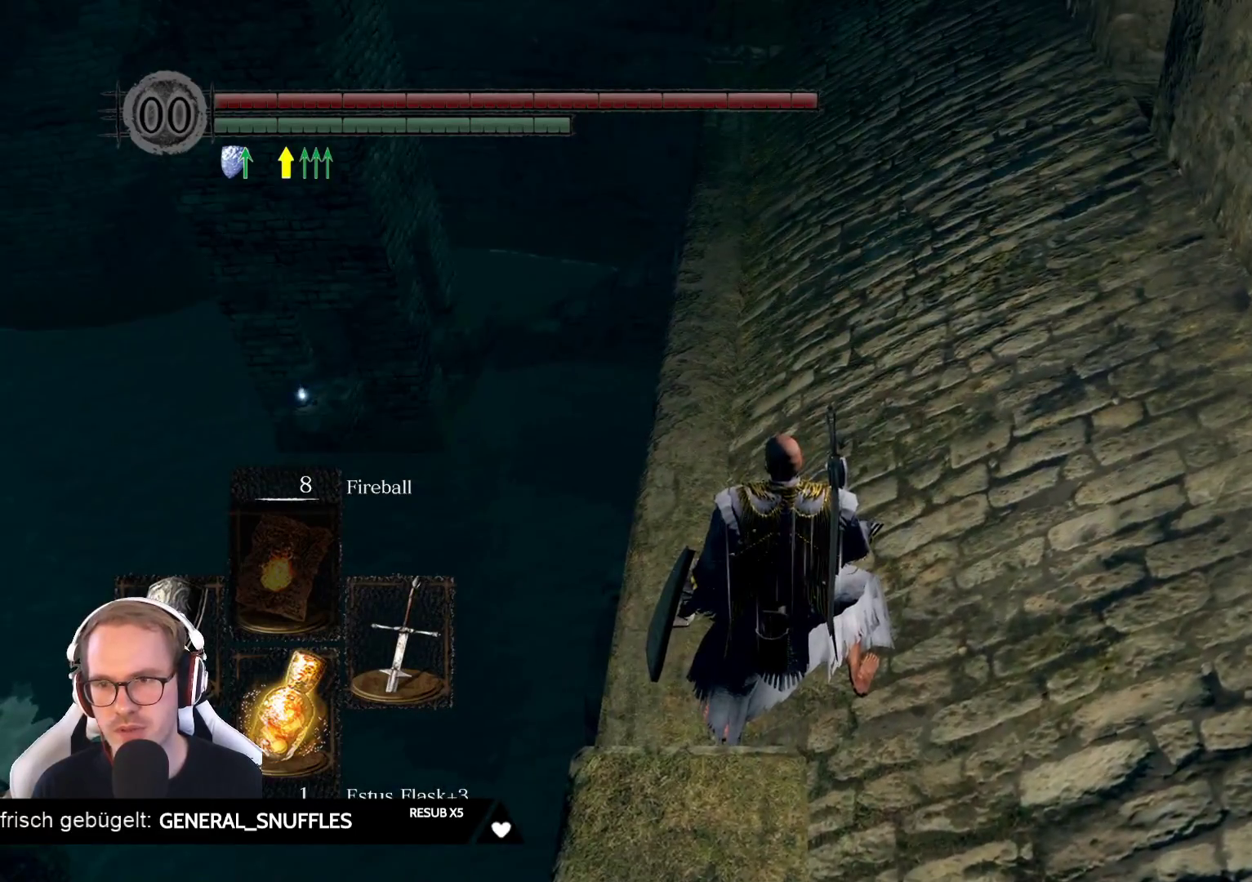
{"buttons": [], "left_stick": "up", "right_stick": "center", "events": [[50, "left_stick", "up"]]}
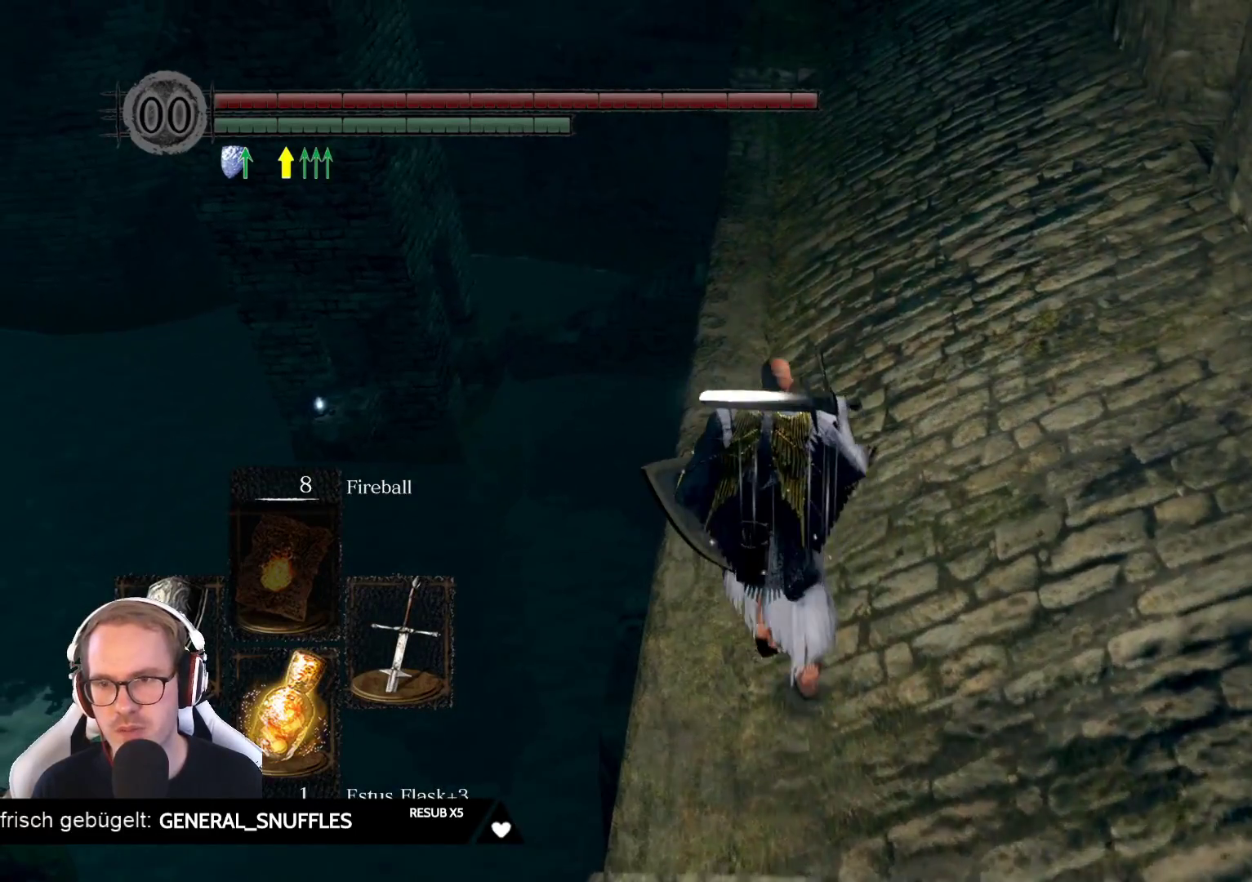
{"buttons": [], "left_stick": "up", "right_stick": "center", "events": [[133, "right_stick", "right"], [317, "right_stick", "center"]]}
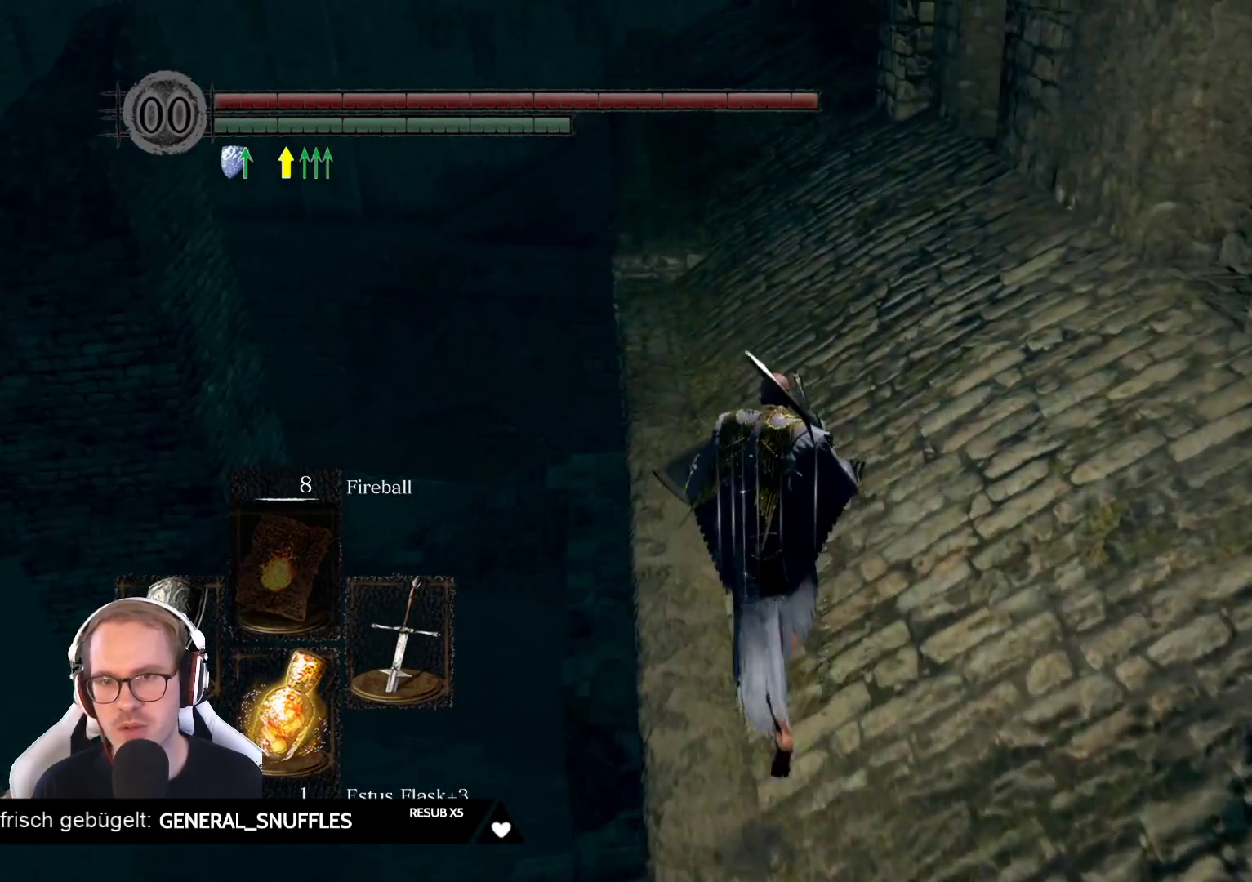
{"buttons": [], "left_stick": "up", "right_stick": "center", "events": []}